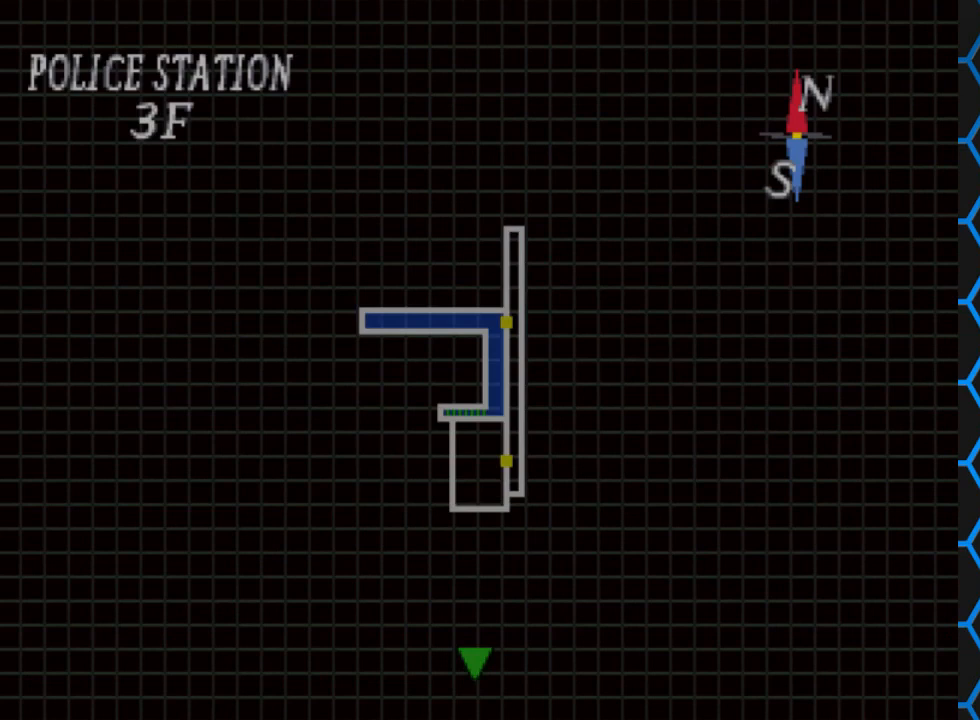
Gameplay with a controller (PlayStation layout); each line is a JSON object with the inputs held at the frame after it. "events" lists button and stick changes between this image and that frame as [ms after this image, input, new state], when the widget could be followed in between. Not read: L3 R3 left_stick right_stick.
{"buttons": [], "events": [[233, "DPAD_DOWN", "down"], [400, "DPAD_DOWN", "up"]]}
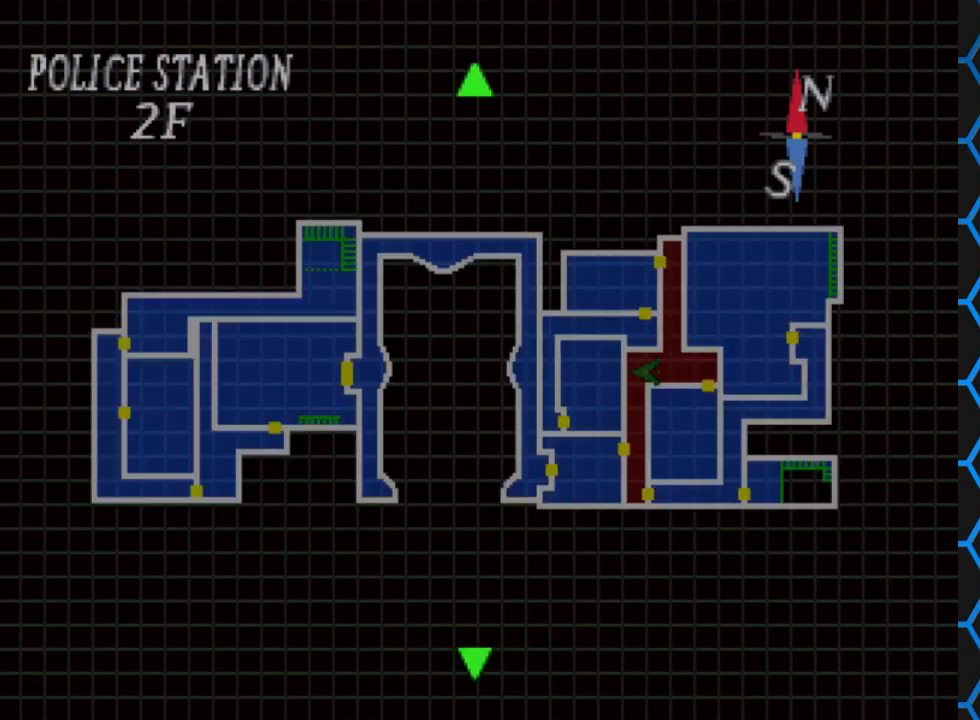
{"buttons": [], "events": []}
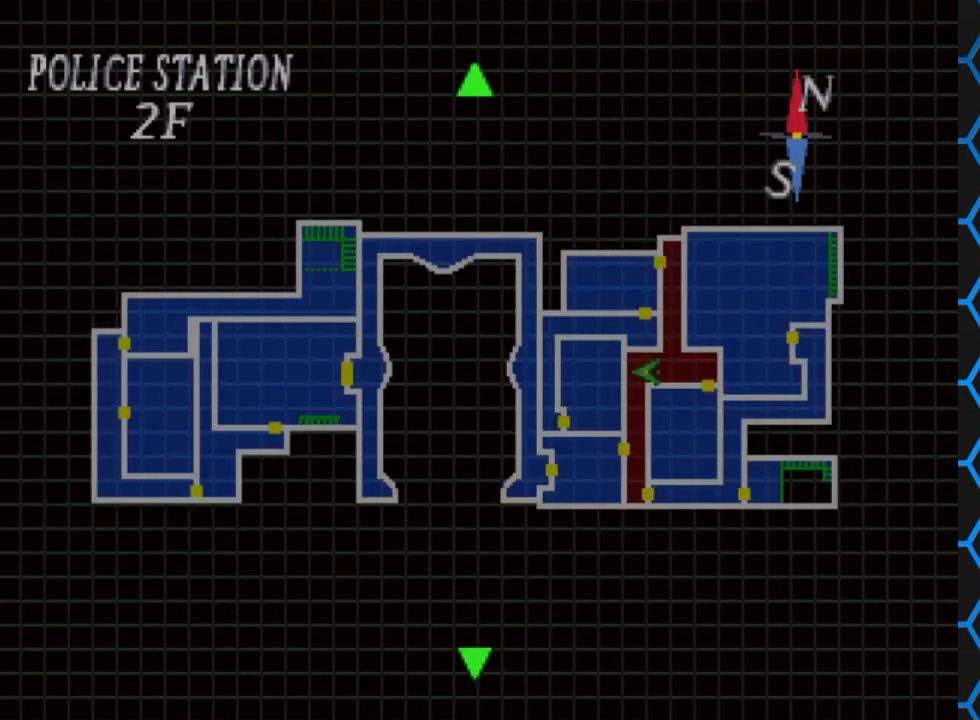
{"buttons": [], "events": []}
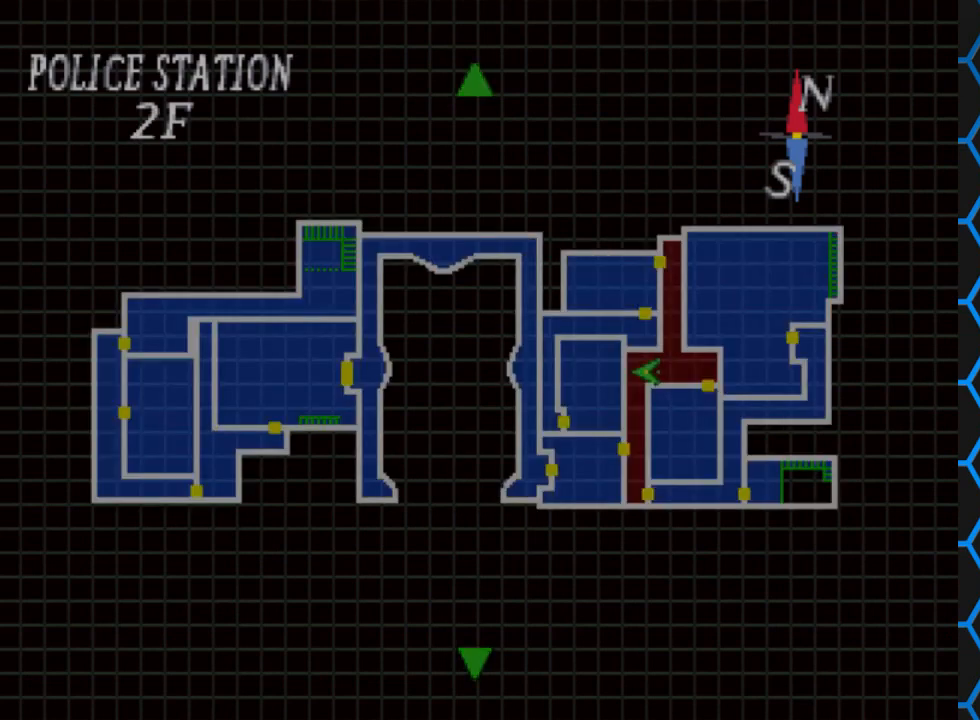
{"buttons": [], "events": [[167, "DPAD_DOWN", "down"], [267, "DPAD_DOWN", "up"]]}
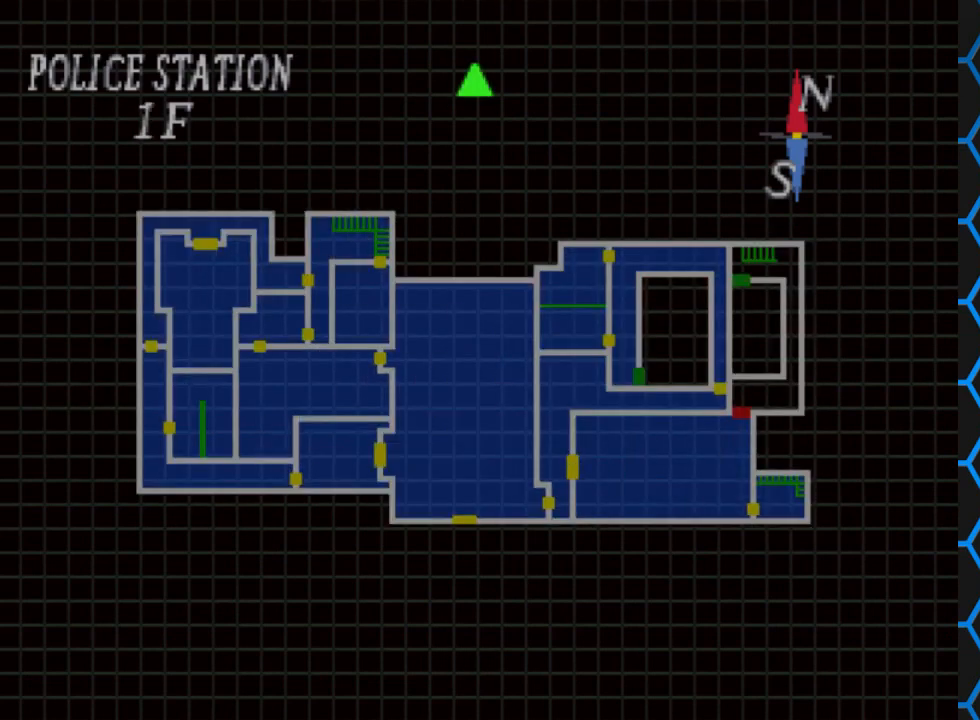
{"buttons": [], "events": []}
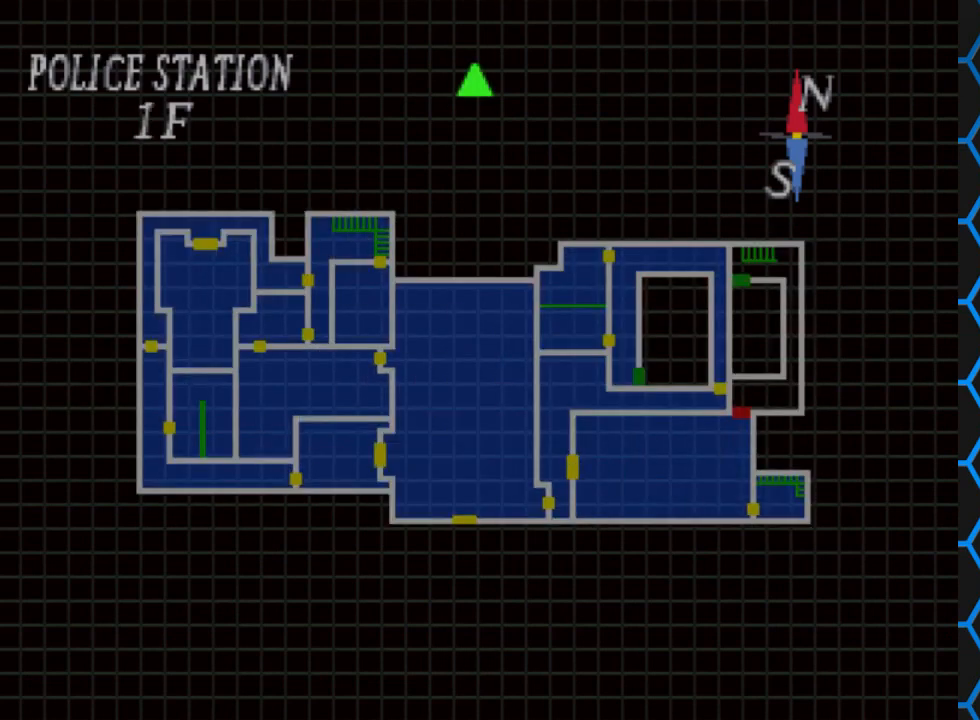
{"buttons": [], "events": []}
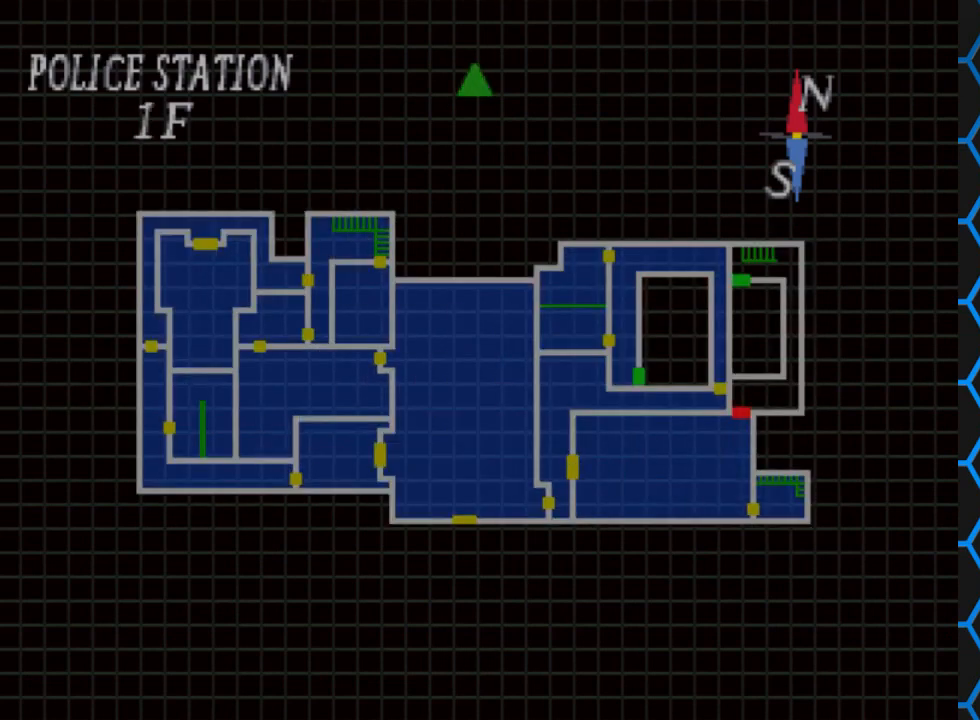
{"buttons": [], "events": []}
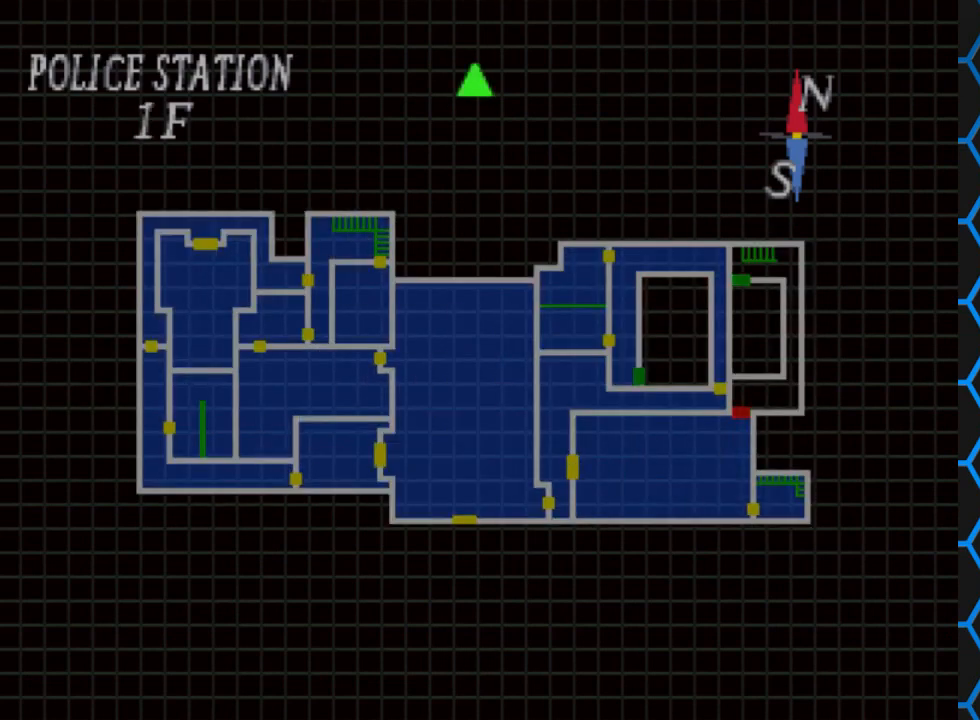
{"buttons": [], "events": []}
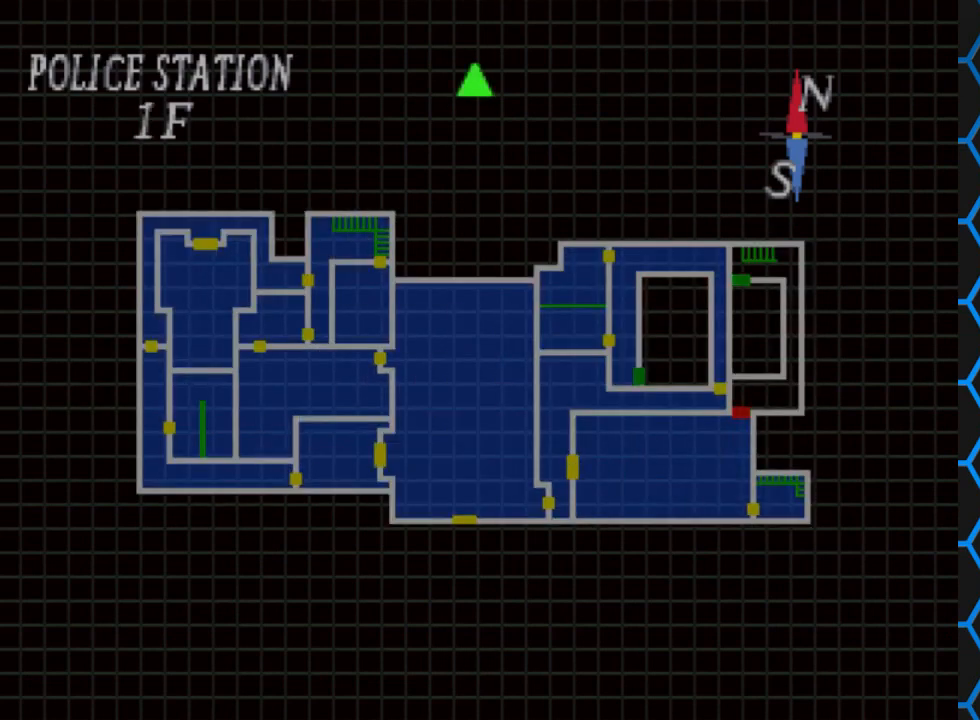
{"buttons": [], "events": []}
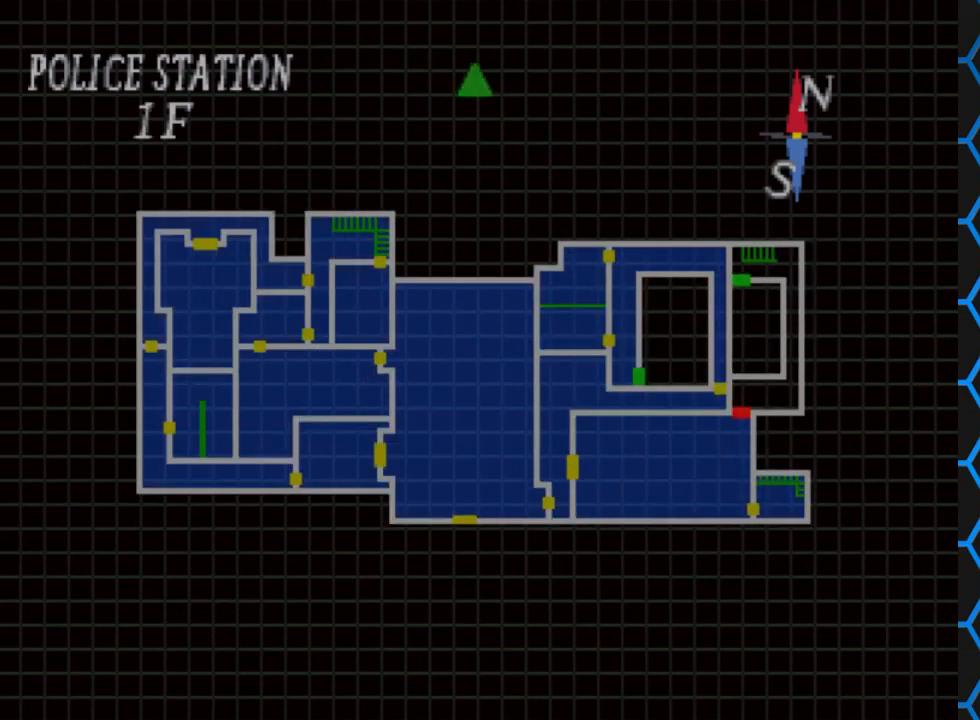
{"buttons": [], "events": []}
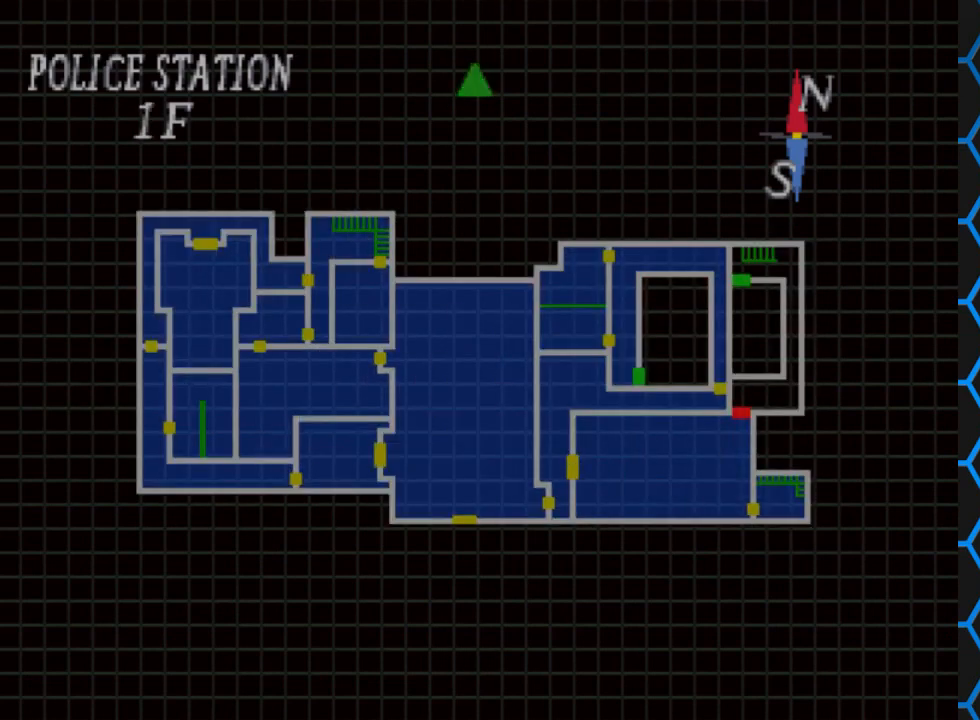
{"buttons": [], "events": []}
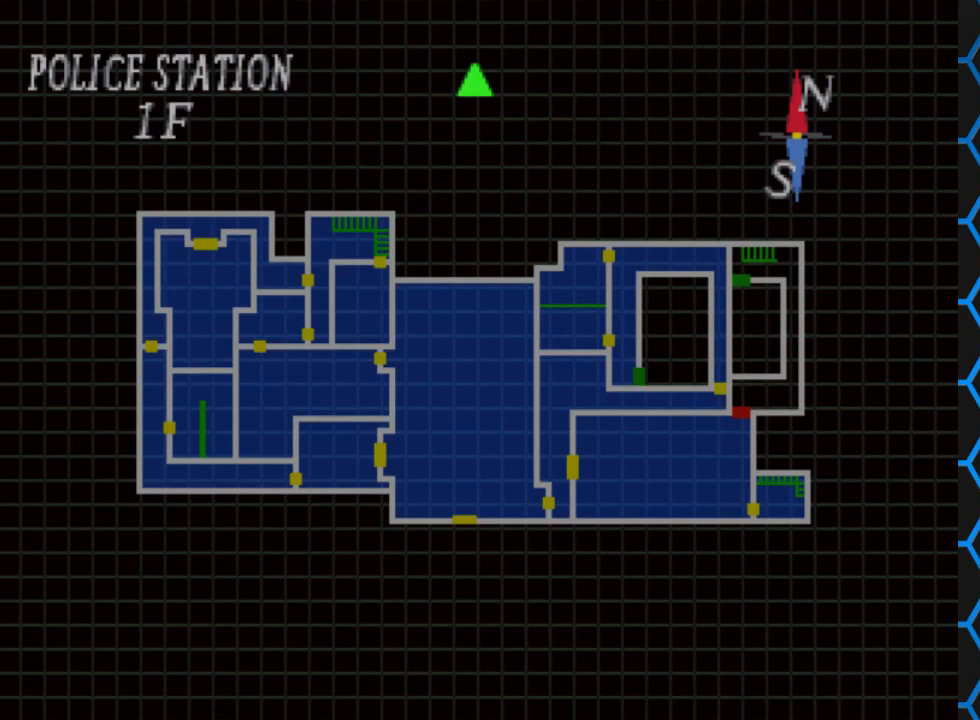
{"buttons": [], "events": [[200, "DPAD_UP", "down"], [367, "DPAD_UP", "up"]]}
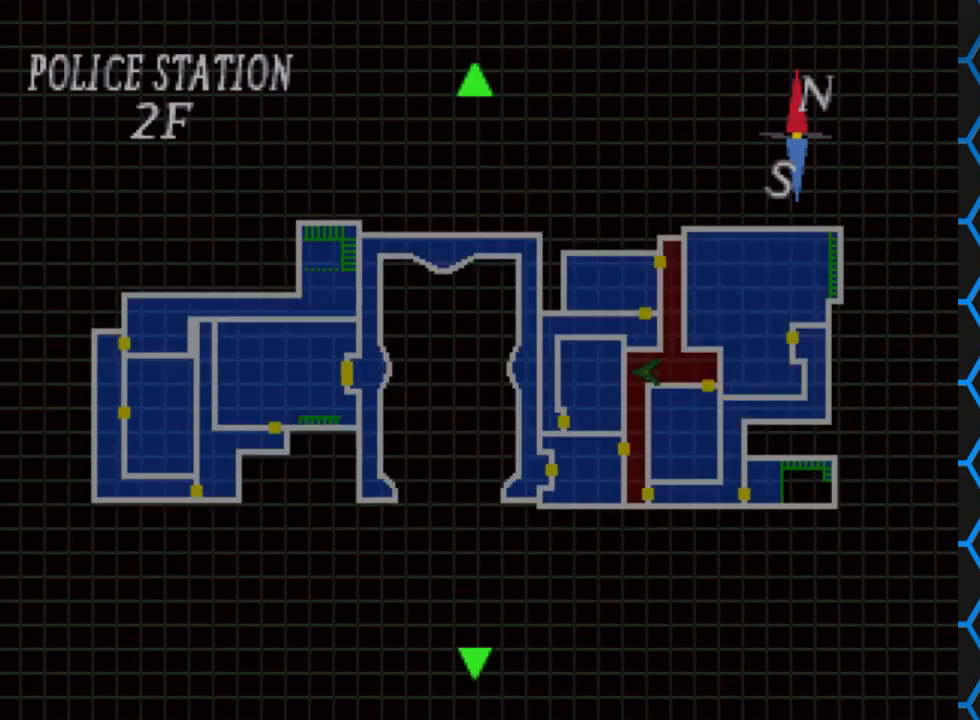
{"buttons": [], "events": []}
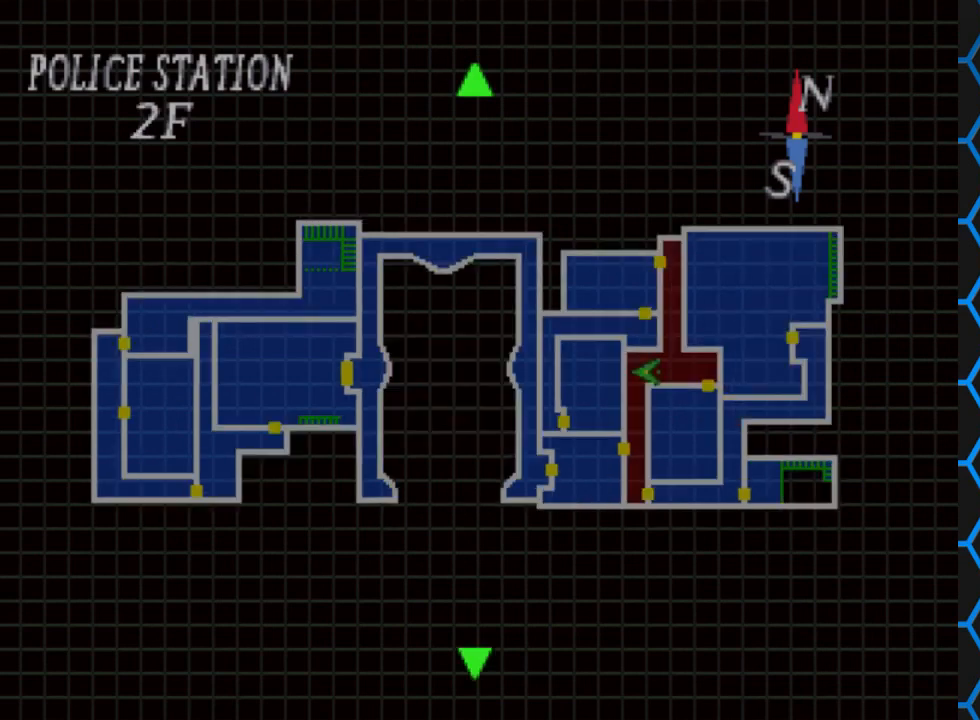
{"buttons": ["DPAD_UP"], "events": [[400, "DPAD_UP", "down"]]}
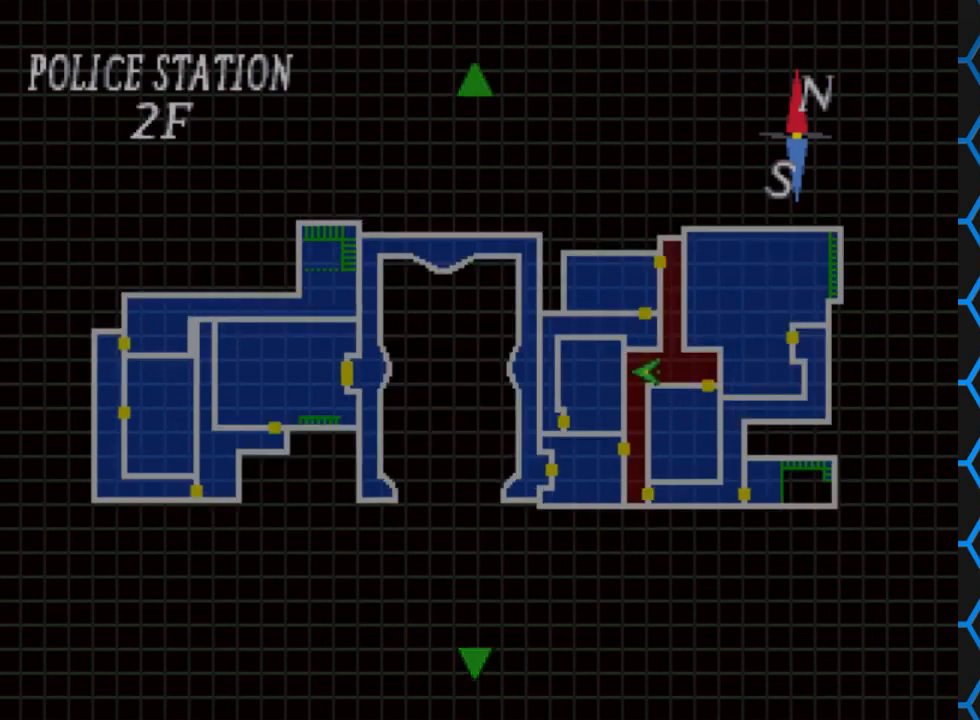
{"buttons": [], "events": [[33, "DPAD_UP", "up"]]}
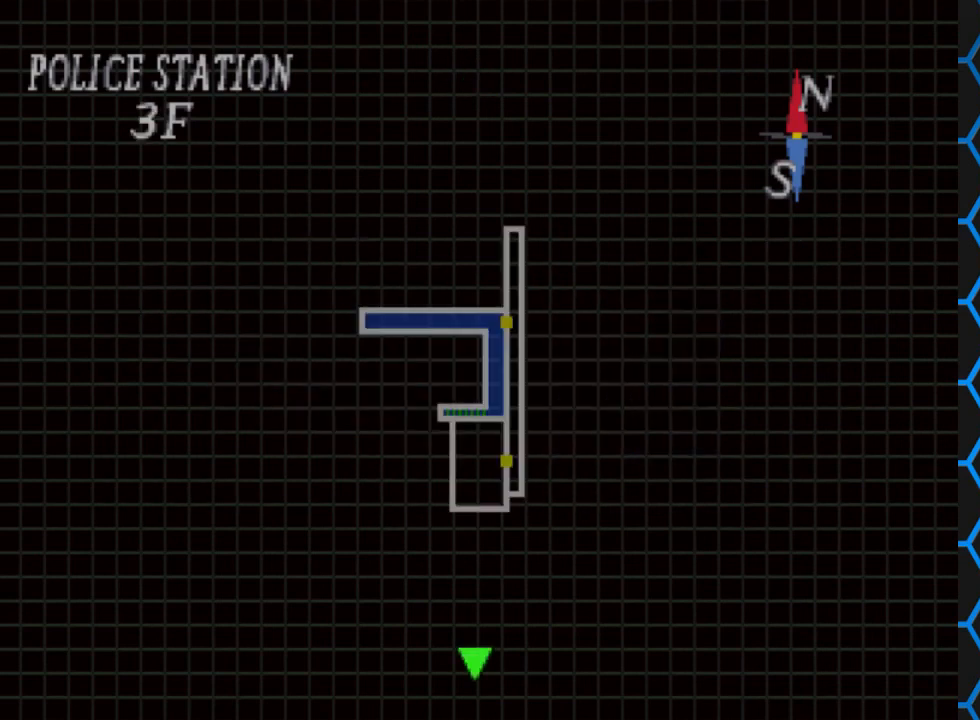
{"buttons": ["DPAD_DOWN"], "events": [[333, "DPAD_DOWN", "down"]]}
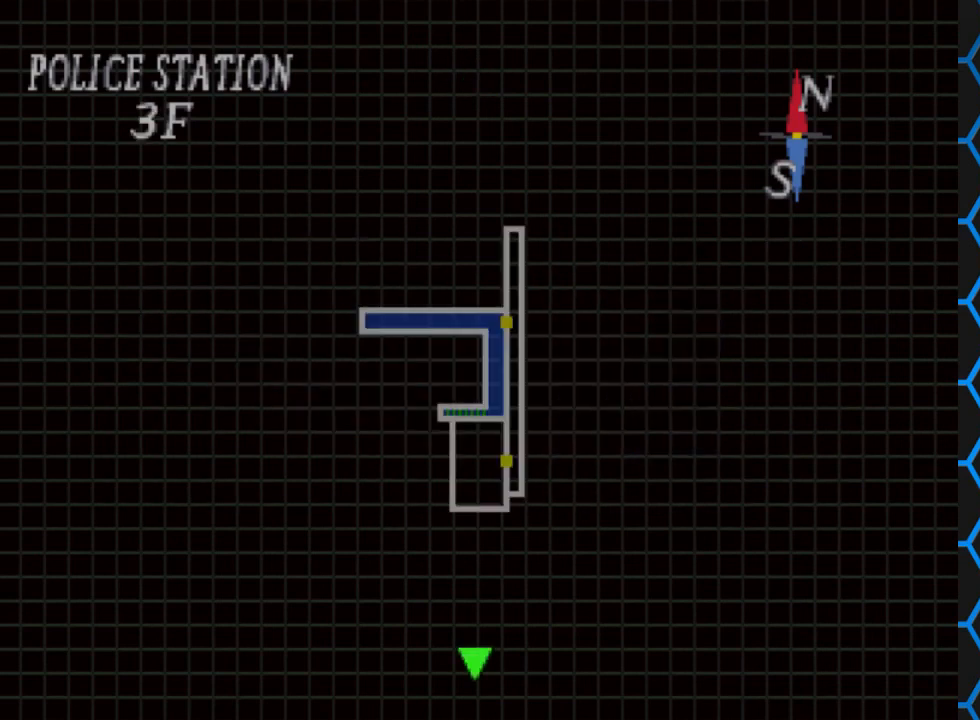
{"buttons": [], "events": [[33, "DPAD_DOWN", "up"]]}
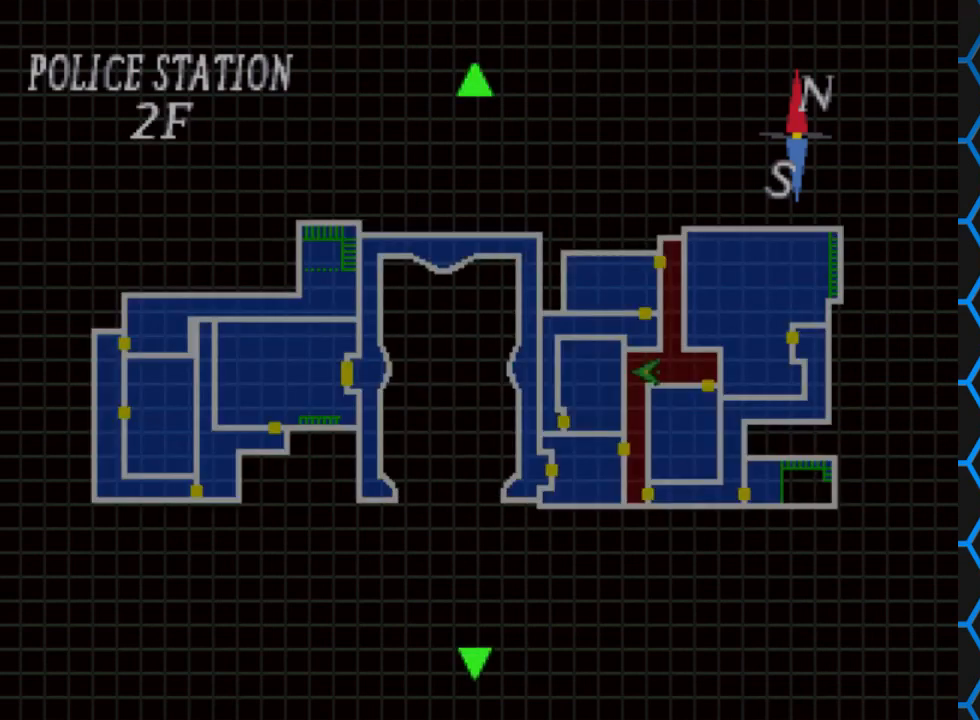
{"buttons": [], "events": []}
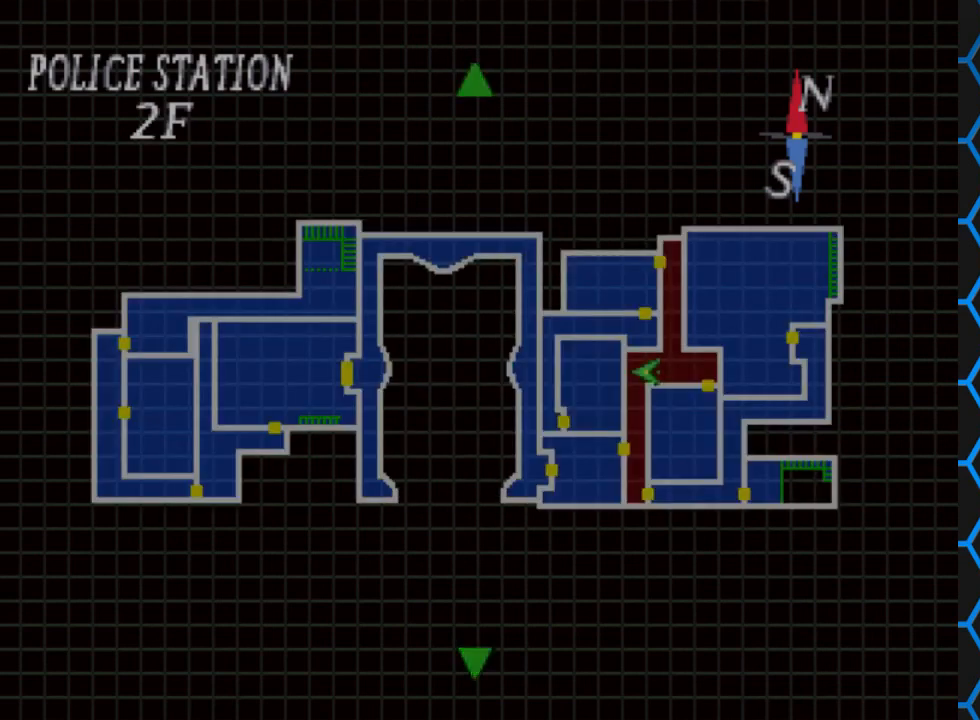
{"buttons": [], "events": [[400, "DPAD_DOWN", "down"], [500, "DPAD_DOWN", "up"]]}
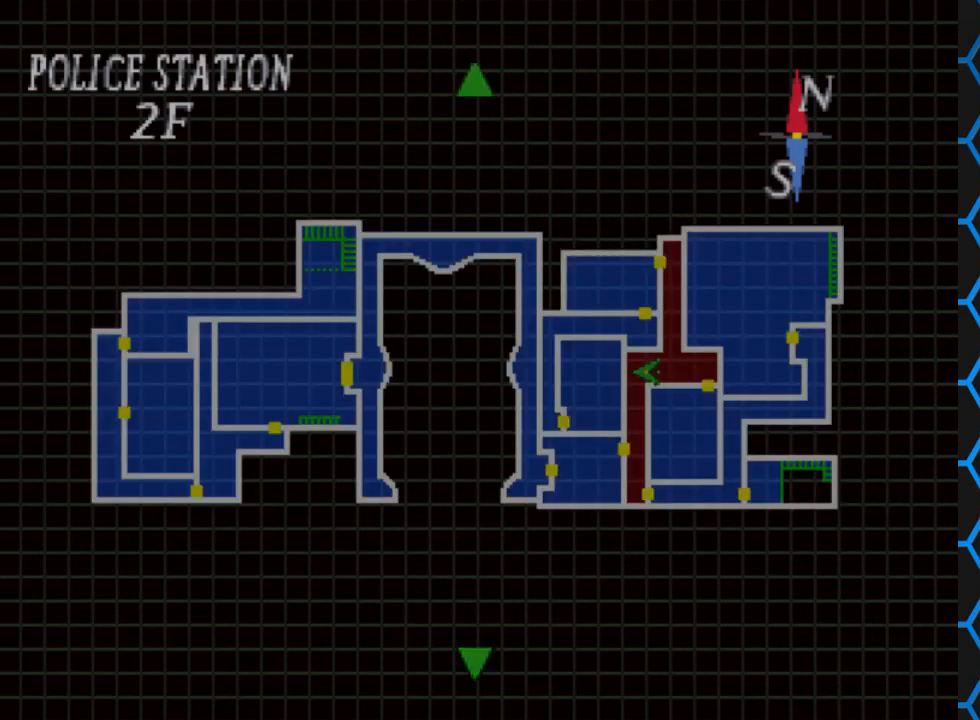
{"buttons": [], "events": []}
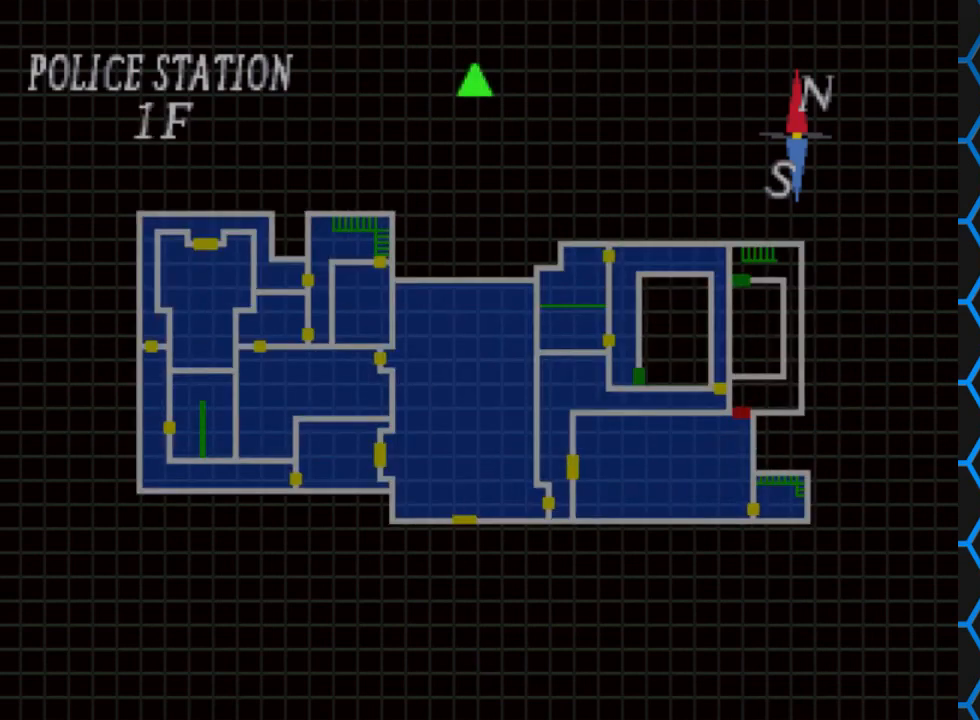
{"buttons": [], "events": []}
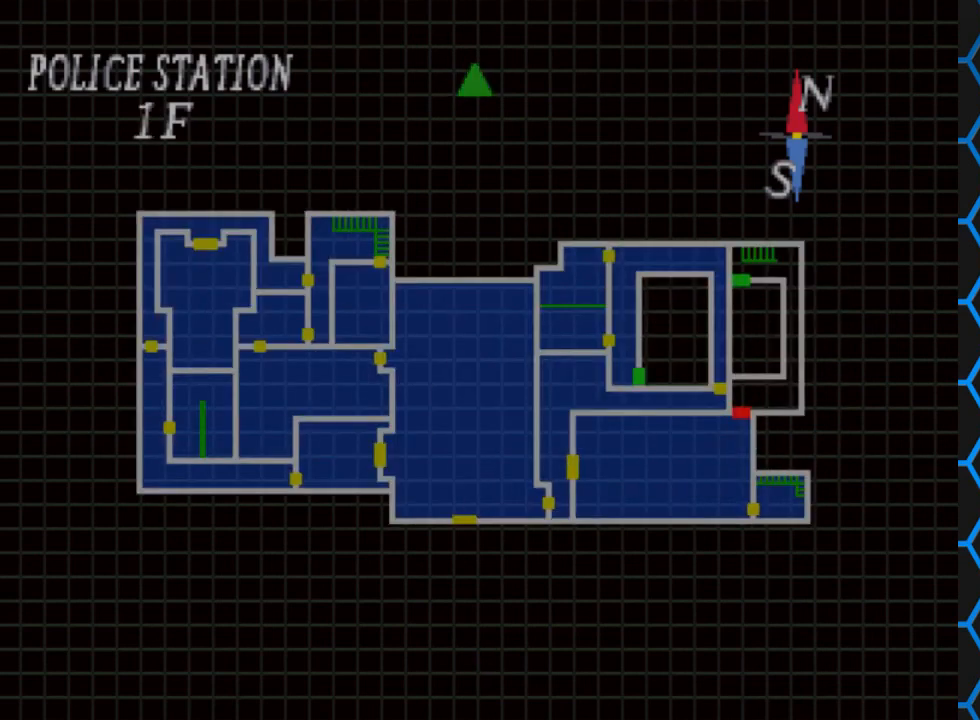
{"buttons": [], "events": []}